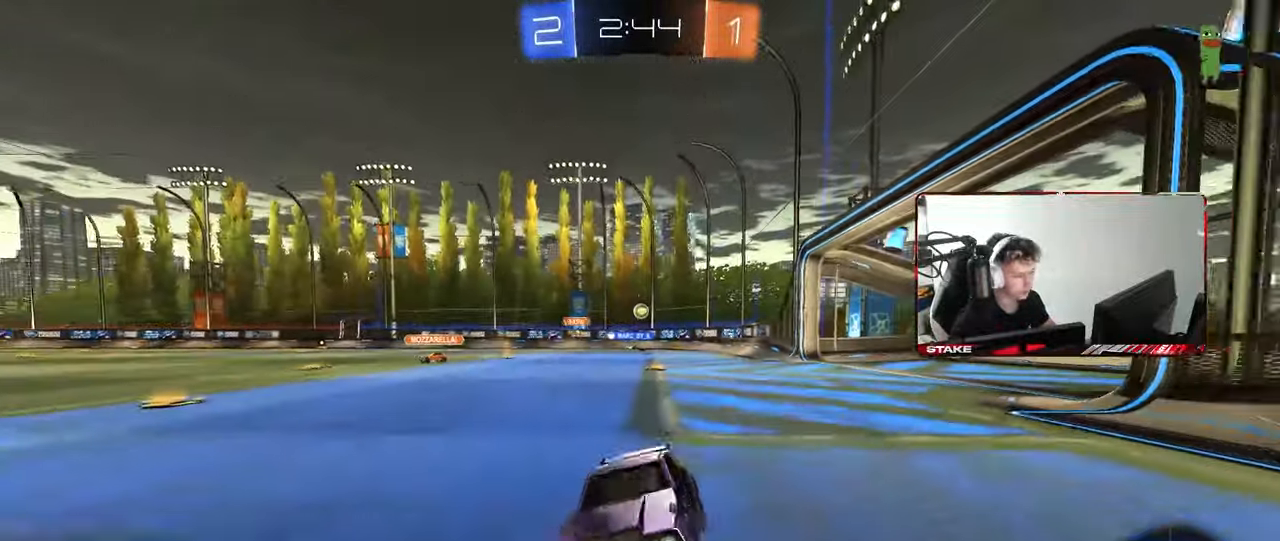
Gameplay with keyboard and mouse; each line is a JSON object with the keys and mouse buttons held at the frame after it. "events" lists presses ("down") and releases ("up") of "1", "2", "3", "4", "5", "a", "alt", "c", "caps_lock", "ctrl", "d", "e", "f", "g", "q", "r", "s", "shift", "space", "t", "tab", "v", "w", "x", "z", "mouse_left", "mouse_wheel" and "mouse_right" between this image and that frame as [ms after this image, input, new state], when the widget could be followed in between. "mouse_left", "mouse_wheel", "mouse_right" = the "left", "wheel", "right" buttons of the "mouse" list. No other keys are recorded. "wheel" means that the mouse wheel is clicked or scrolled. "mouse_move" is the direction in which the mouse moves at that frame (one of eight, or "still"), when it could be read.
{"keys": ["d", "shift", "w"], "mouse": ["left"], "mouse_move": "still", "events": [[217, "a", "down"], [350, "a", "up"], [350, "d", "down"], [483, "shift", "down"]]}
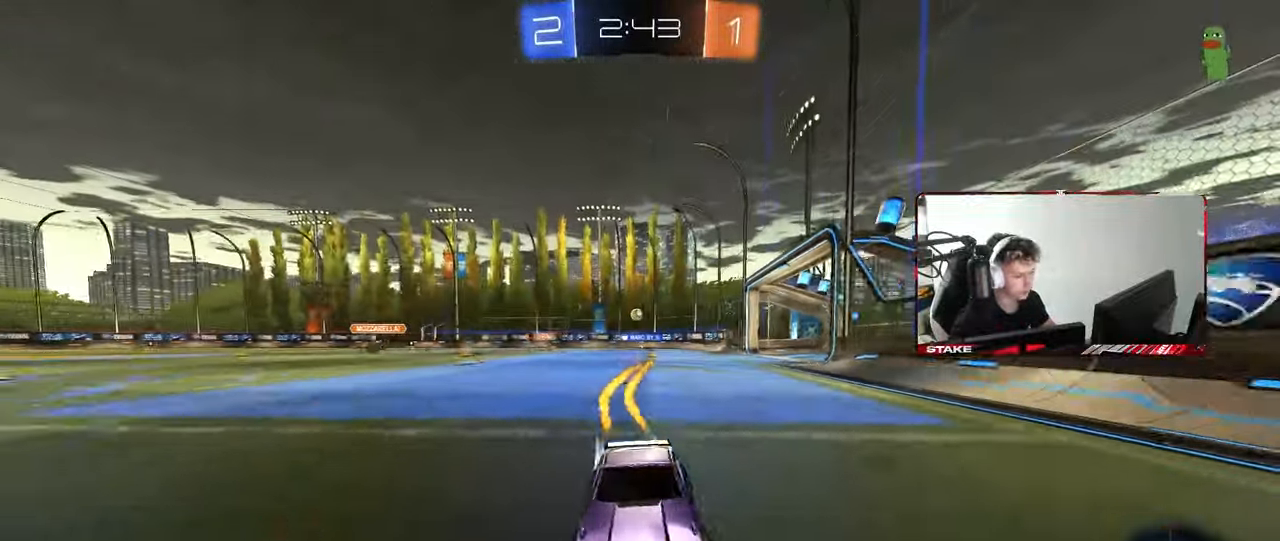
{"keys": ["d", "w"], "mouse": ["left"], "mouse_move": "still", "events": [[33, "mouse_left", "up"], [133, "shift", "up"], [500, "mouse_left", "down"]]}
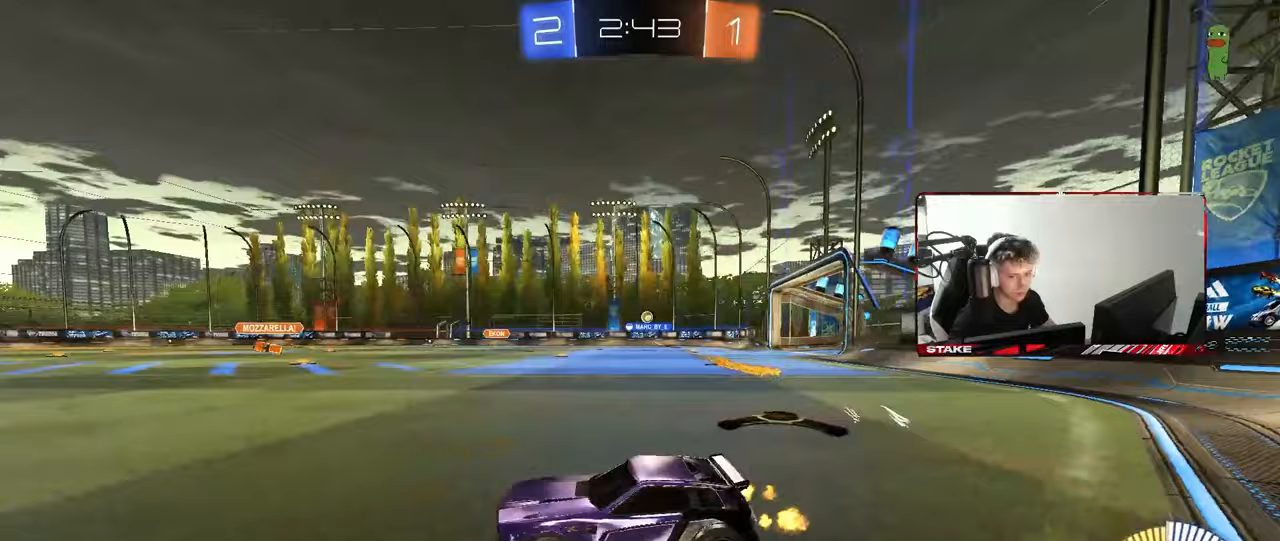
{"keys": ["d", "w"], "mouse": ["left"], "mouse_move": "still", "events": []}
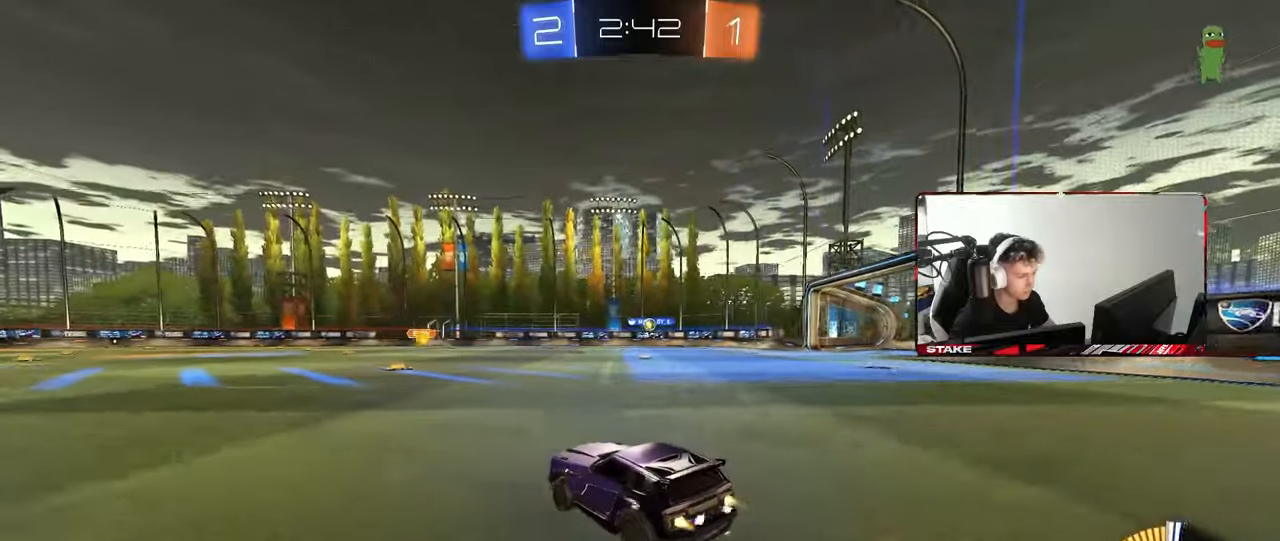
{"keys": [], "mouse": [], "mouse_move": "still", "events": [[17, "d", "up"], [117, "d", "down"], [167, "mouse_left", "up"], [450, "w", "up"], [483, "d", "up"]]}
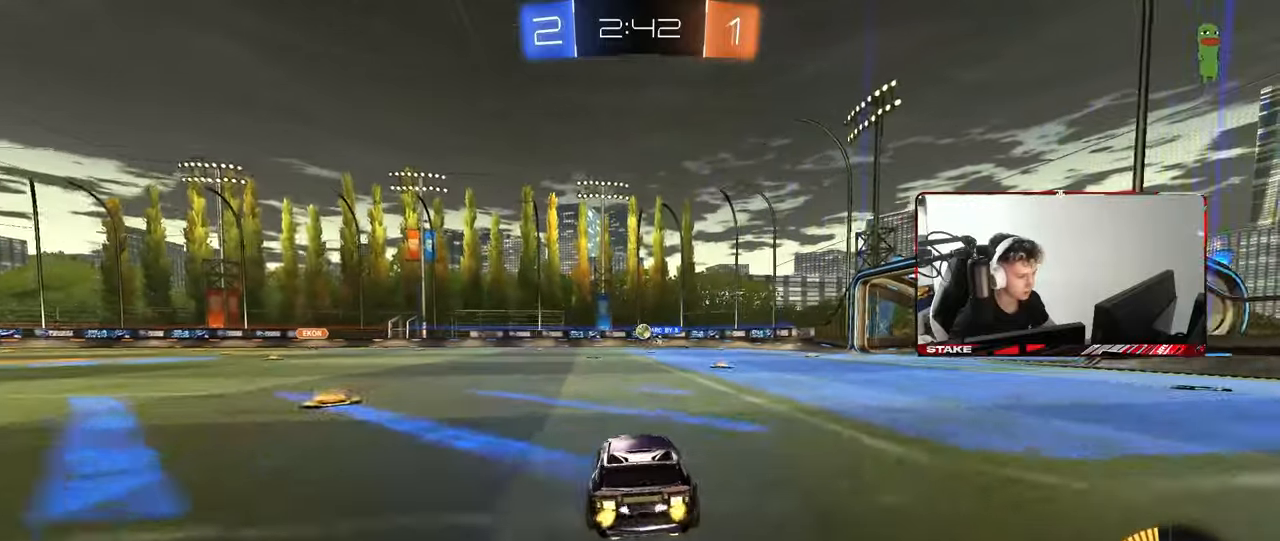
{"keys": ["a", "w"], "mouse": [], "mouse_move": "still", "events": [[83, "s", "down"], [133, "a", "down"], [267, "s", "up"], [450, "w", "down"]]}
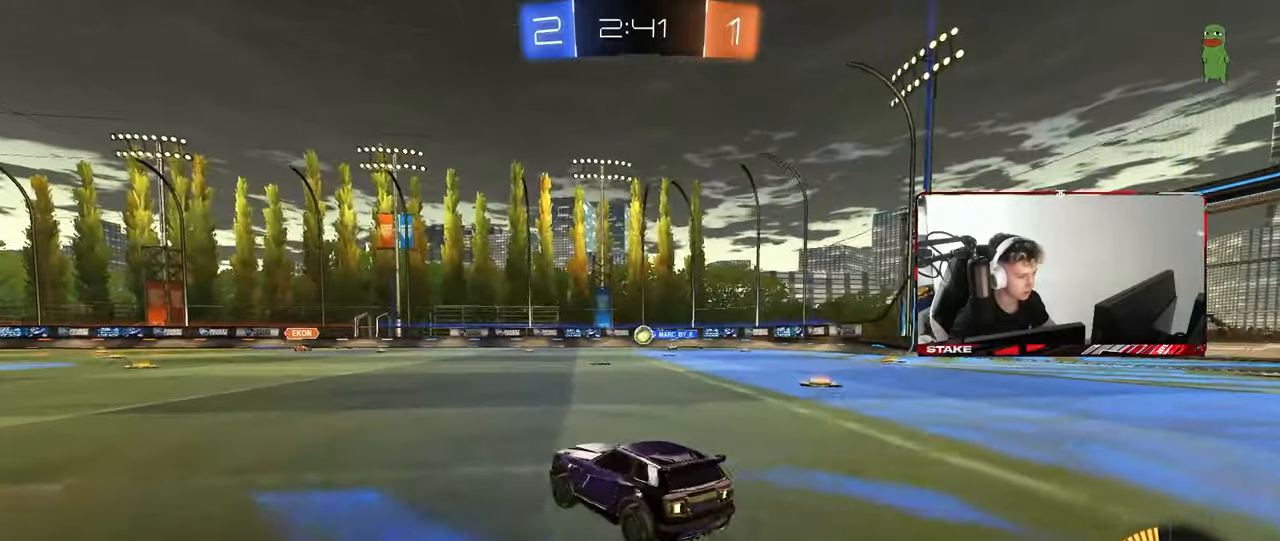
{"keys": [], "mouse": [], "mouse_move": "still", "events": [[100, "a", "up"], [100, "w", "up"]]}
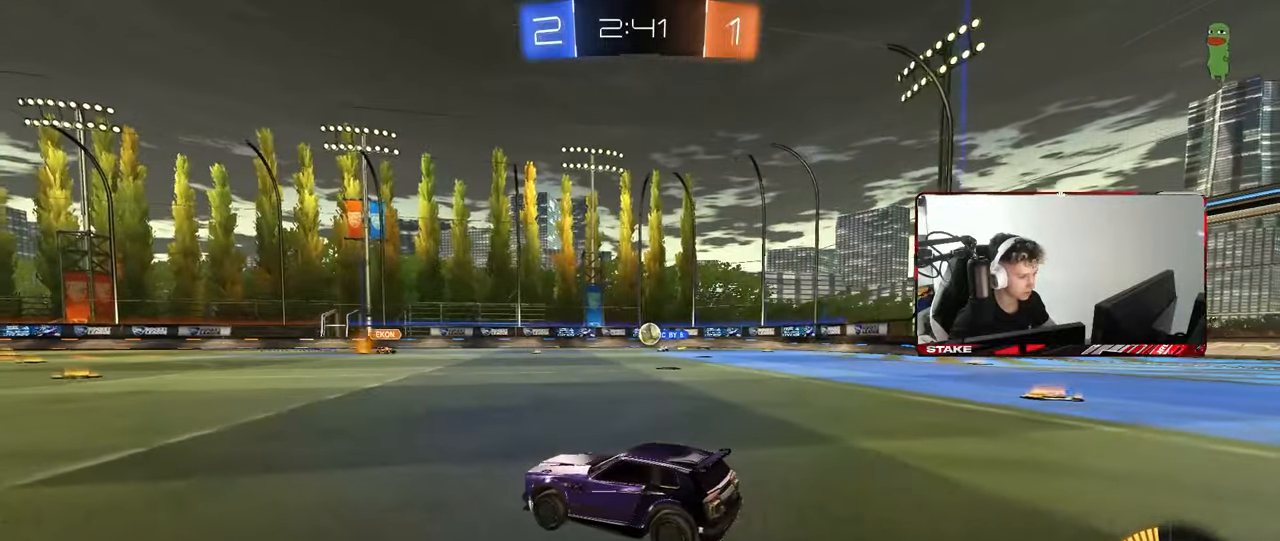
{"keys": ["w"], "mouse": [], "mouse_move": "still", "events": [[67, "d", "down"], [67, "w", "down"], [167, "w", "up"], [350, "d", "up"], [350, "w", "down"], [433, "a", "down"], [483, "a", "up"]]}
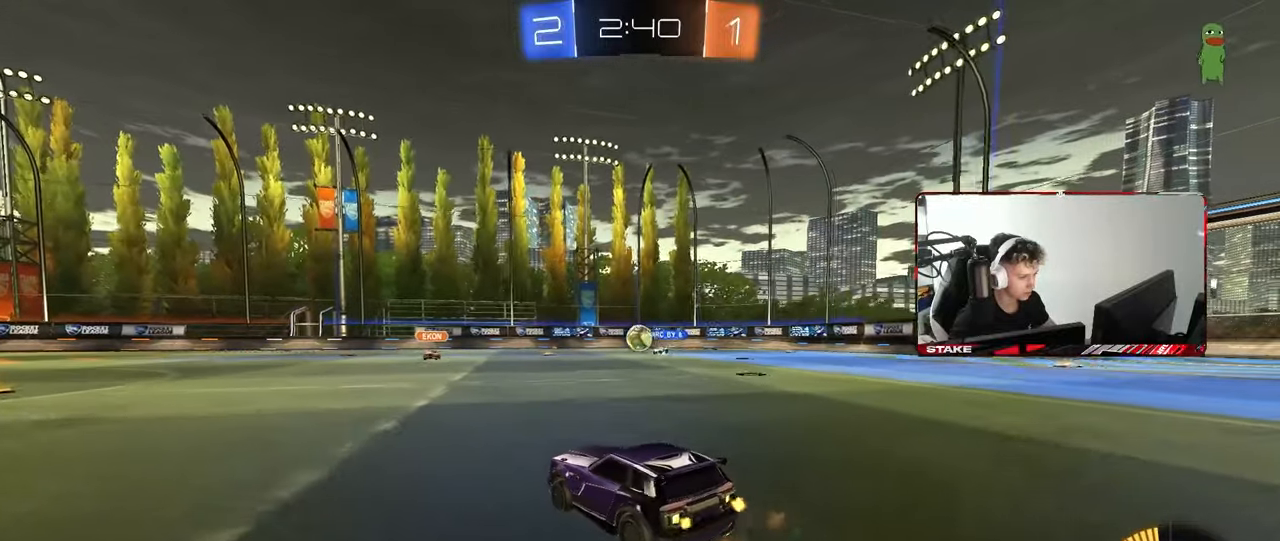
{"keys": ["d", "w"], "mouse": [], "mouse_move": "still", "events": [[33, "d", "down"], [83, "w", "up"], [217, "shift", "down"], [317, "shift", "up"], [317, "w", "down"]]}
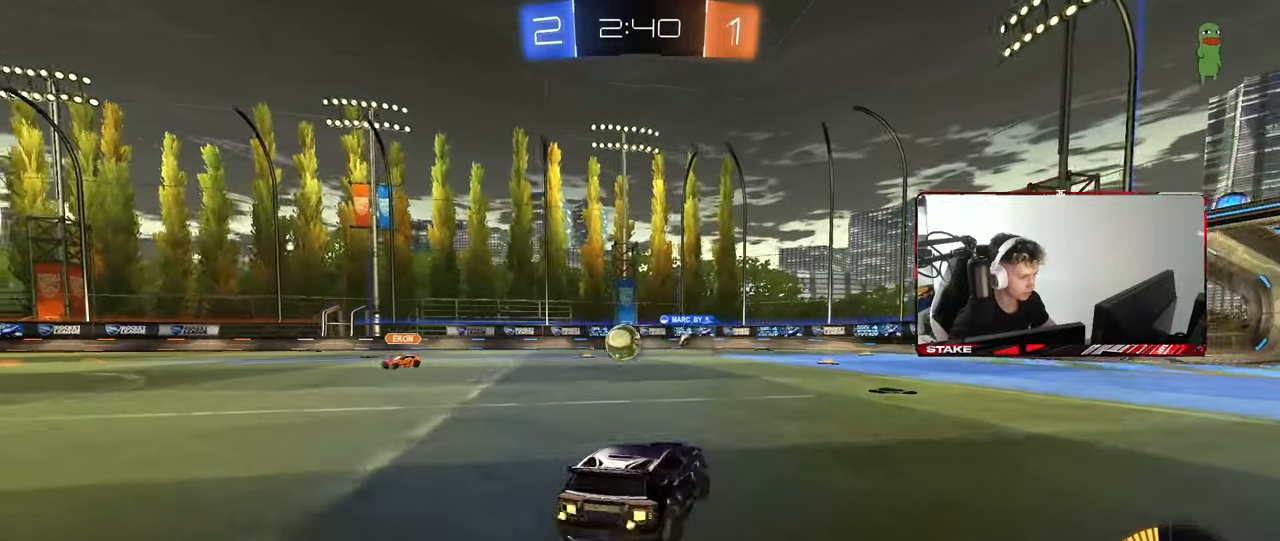
{"keys": ["w"], "mouse": [], "mouse_move": "still", "events": [[50, "w", "up"], [150, "d", "up"], [433, "w", "down"]]}
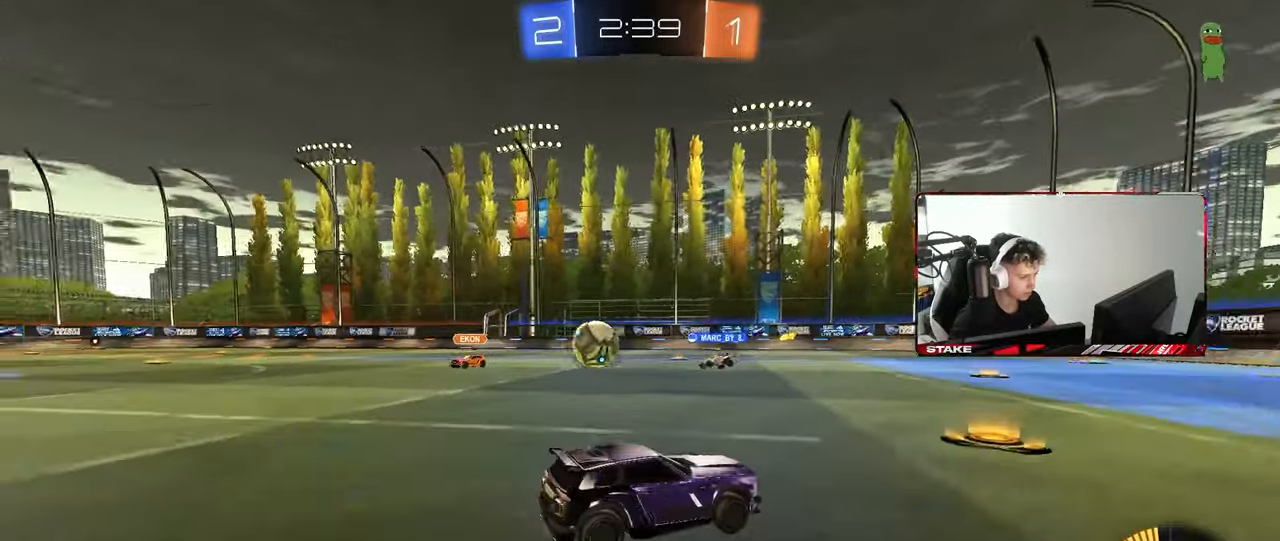
{"keys": ["a"], "mouse": [], "mouse_move": "still", "events": [[17, "w", "up"], [167, "a", "down"], [250, "w", "down"], [433, "w", "up"]]}
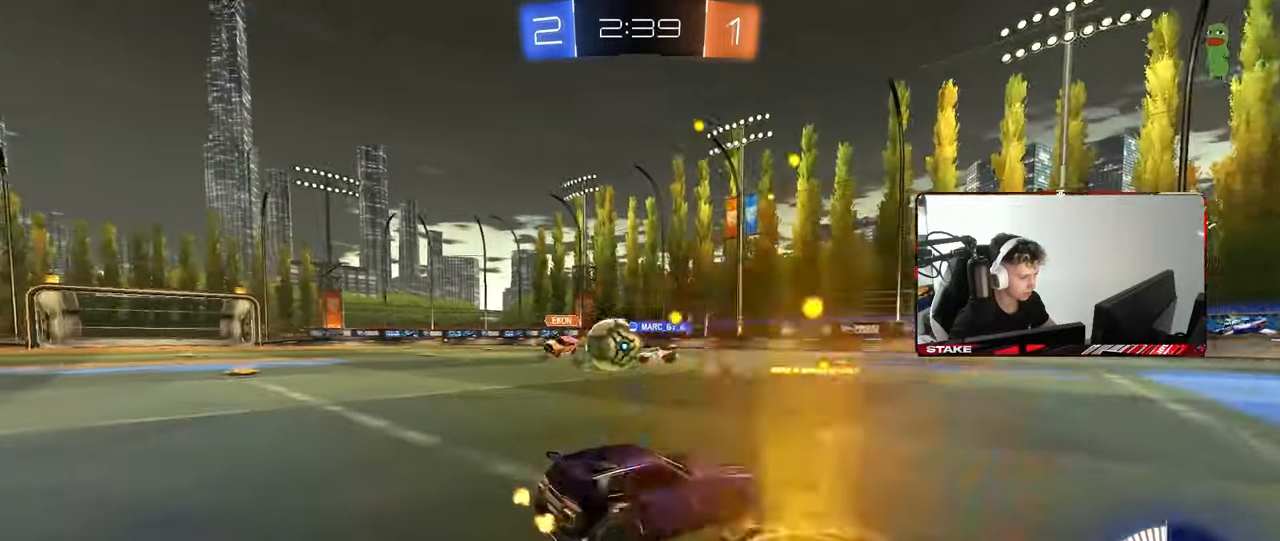
{"keys": ["w"], "mouse": ["left"], "mouse_move": "down", "events": [[33, "w", "down"], [83, "shift", "down"], [133, "shift", "up"], [217, "mouse_left", "down"], [417, "a", "up"], [417, "d", "down"], [500, "d", "up"]]}
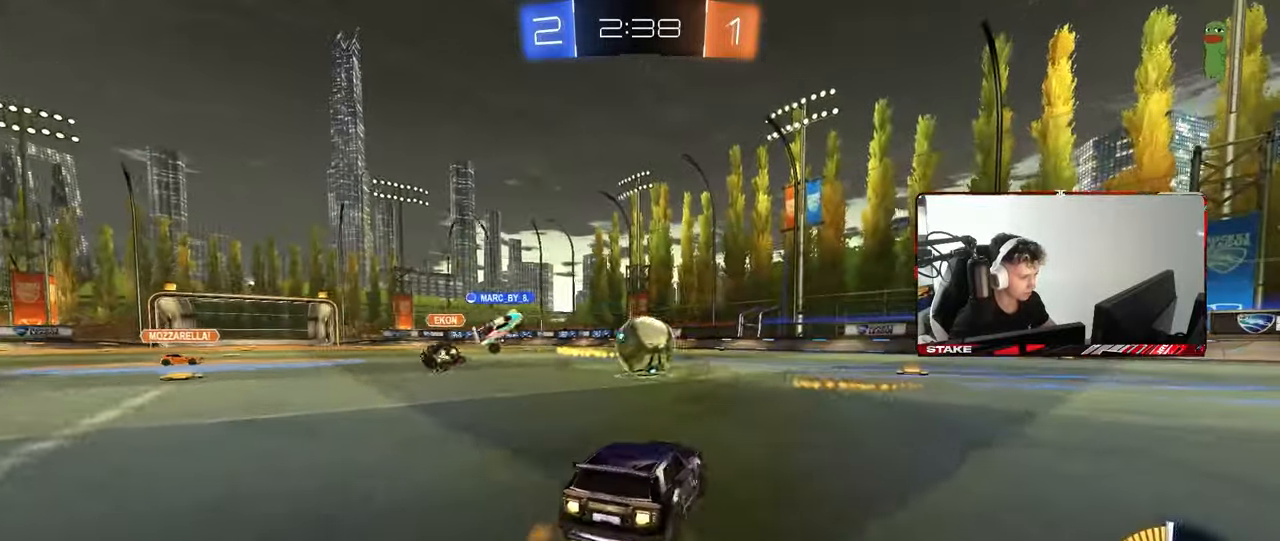
{"keys": ["a", "s", "shift"], "mouse": [], "mouse_move": "down-left", "events": [[233, "mouse_right", "down"], [283, "a", "down"], [283, "shift", "down"], [383, "s", "down"], [383, "w", "up"], [417, "mouse_left", "up"], [483, "mouse_right", "up"]]}
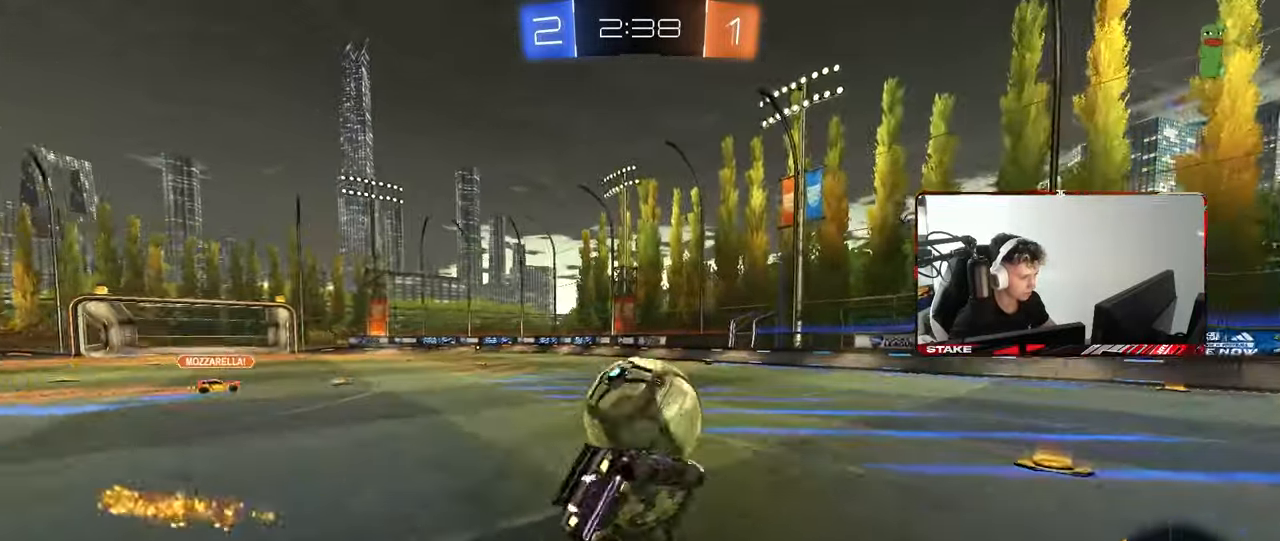
{"keys": ["a", "s", "shift"], "mouse": ["left"], "mouse_move": "still", "events": [[117, "mouse_left", "down"], [350, "s", "up"], [433, "s", "down"]]}
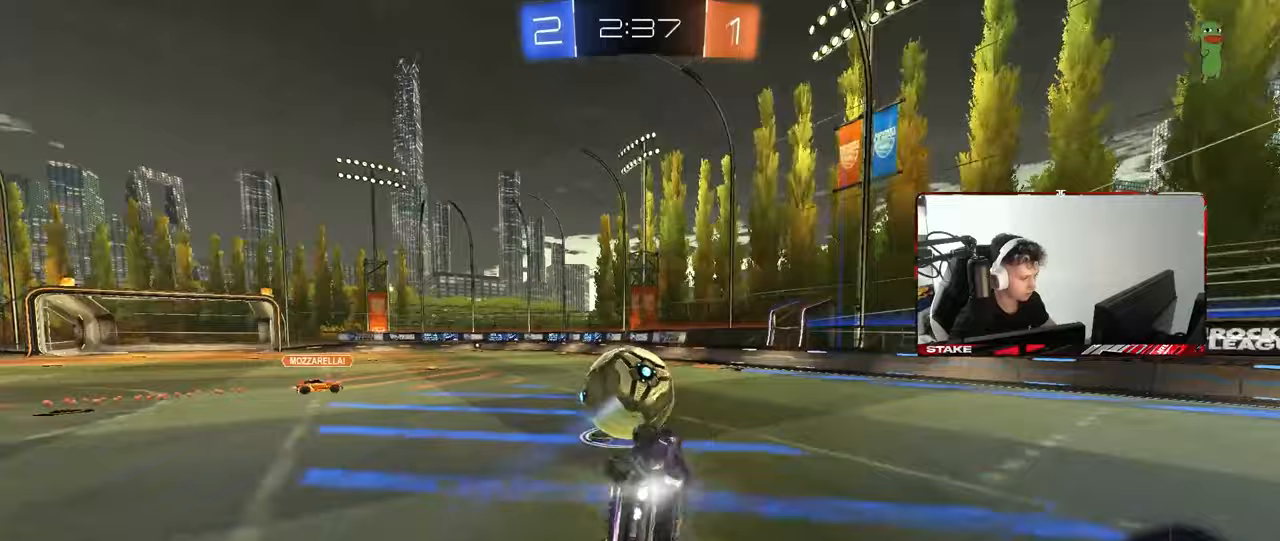
{"keys": ["w"], "mouse": [], "mouse_move": "still", "events": [[133, "shift", "up"], [167, "mouse_left", "up"], [217, "a", "up"], [217, "s", "up"], [267, "d", "down"], [317, "d", "up"], [450, "w", "down"]]}
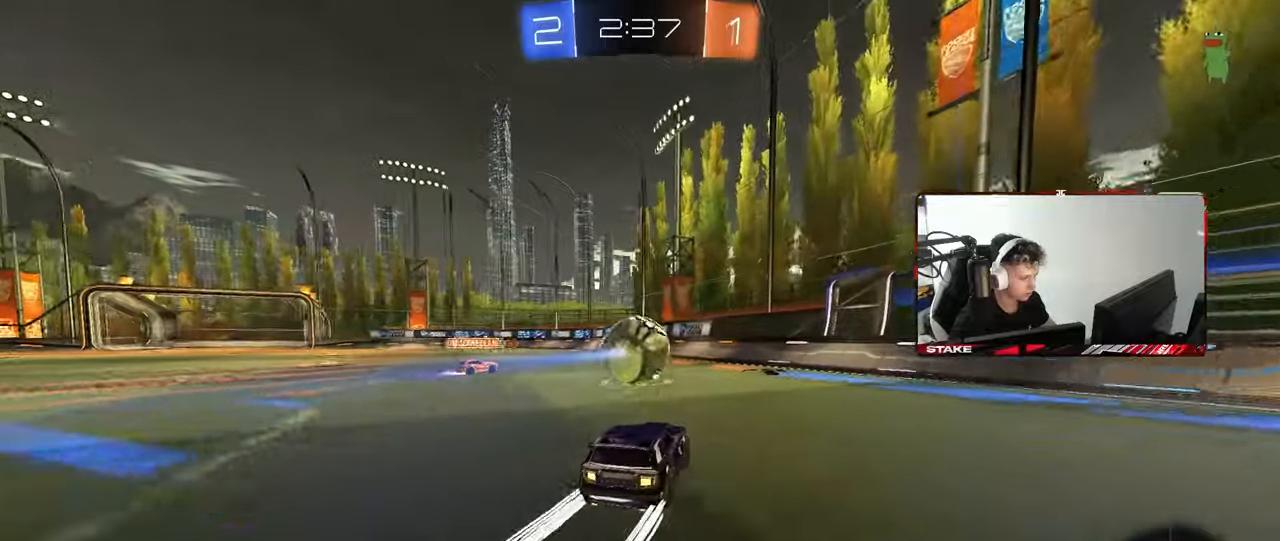
{"keys": ["d", "w"], "mouse": [], "mouse_move": "still", "events": [[150, "d", "down"]]}
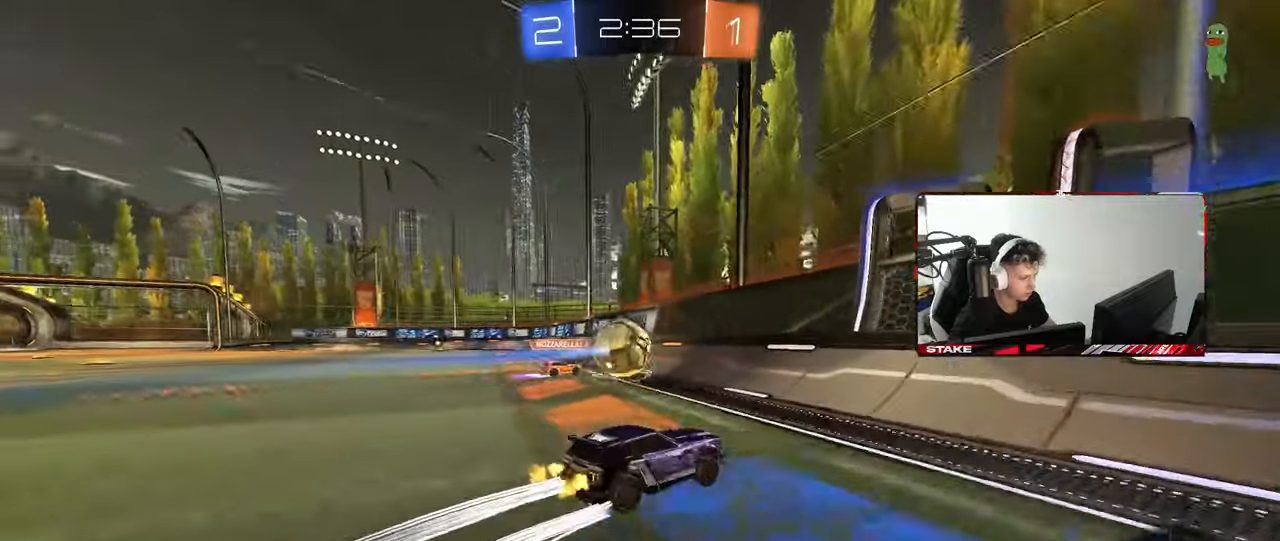
{"keys": ["d", "w"], "mouse": ["left"], "mouse_move": "still", "events": [[17, "d", "up"], [300, "mouse_left", "down"], [350, "d", "down"]]}
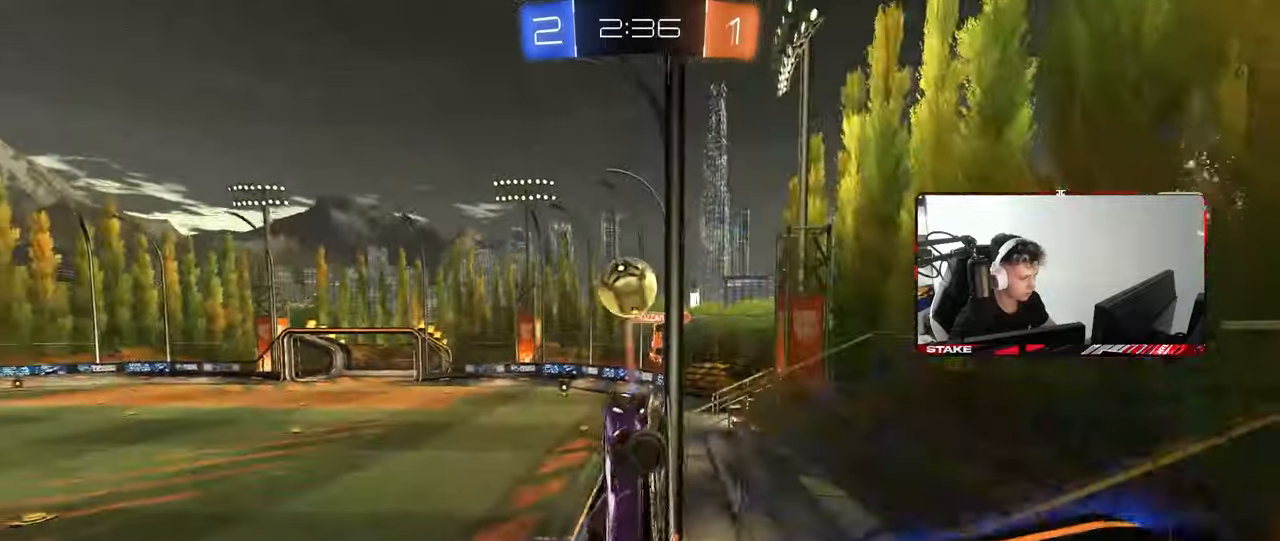
{"keys": ["d", "w"], "mouse": [], "mouse_move": "still", "events": [[33, "d", "up"], [83, "mouse_left", "up"], [500, "d", "down"]]}
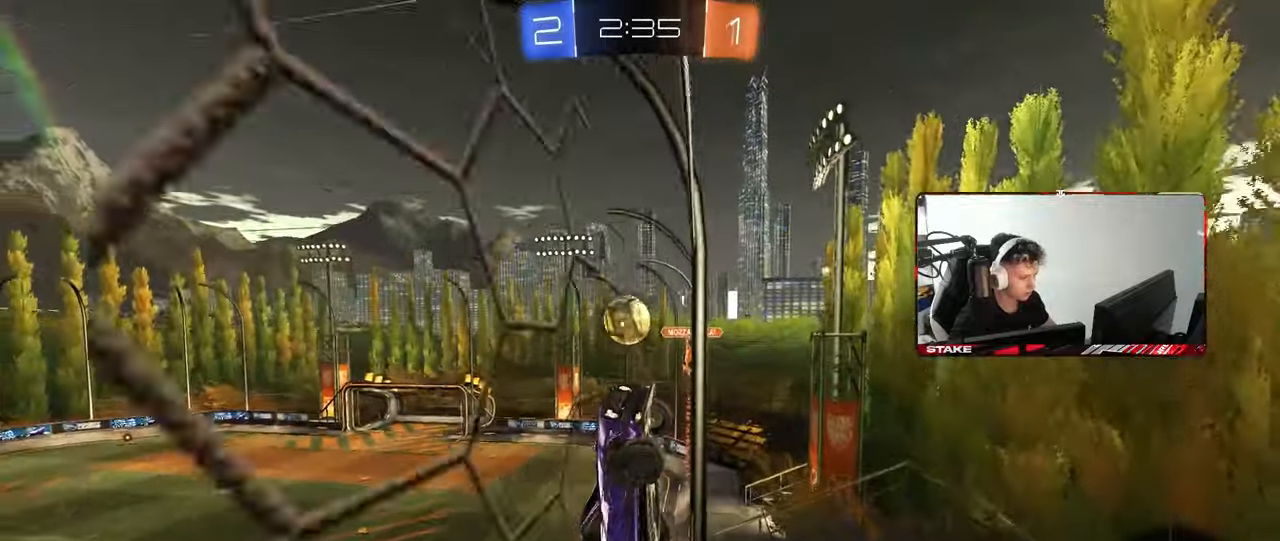
{"keys": ["a", "w"], "mouse": [], "mouse_move": "still", "events": [[100, "d", "up"], [233, "a", "down"], [233, "mouse_left", "down"], [333, "shift", "down"], [383, "mouse_left", "up"], [433, "shift", "up"]]}
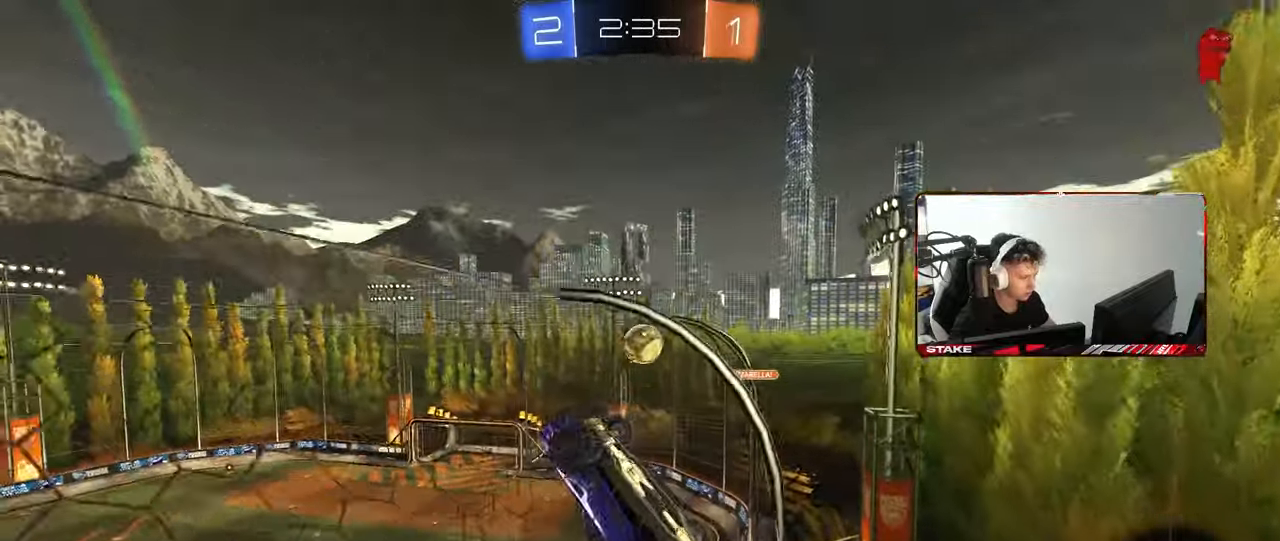
{"keys": ["a", "s"], "mouse": ["right"], "mouse_move": "still", "events": [[250, "mouse_left", "down"], [350, "a", "up"], [400, "w", "up"], [433, "a", "down"], [433, "mouse_left", "up"], [433, "mouse_right", "down"], [433, "s", "down"]]}
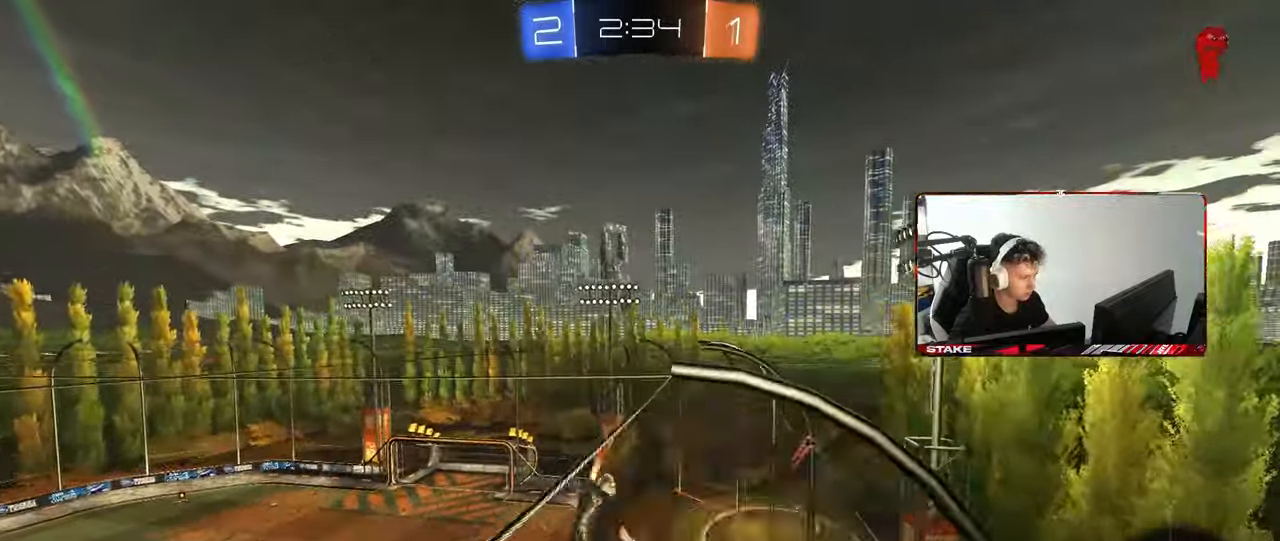
{"keys": ["d", "shift"], "mouse": ["left"], "mouse_move": "still", "events": [[33, "a", "up"], [33, "d", "down"], [133, "d", "up"], [133, "s", "up"], [183, "mouse_right", "up"], [217, "mouse_right", "down"], [317, "d", "down"], [317, "s", "down"], [417, "shift", "down"], [450, "mouse_right", "up"], [500, "mouse_left", "down"], [500, "s", "up"]]}
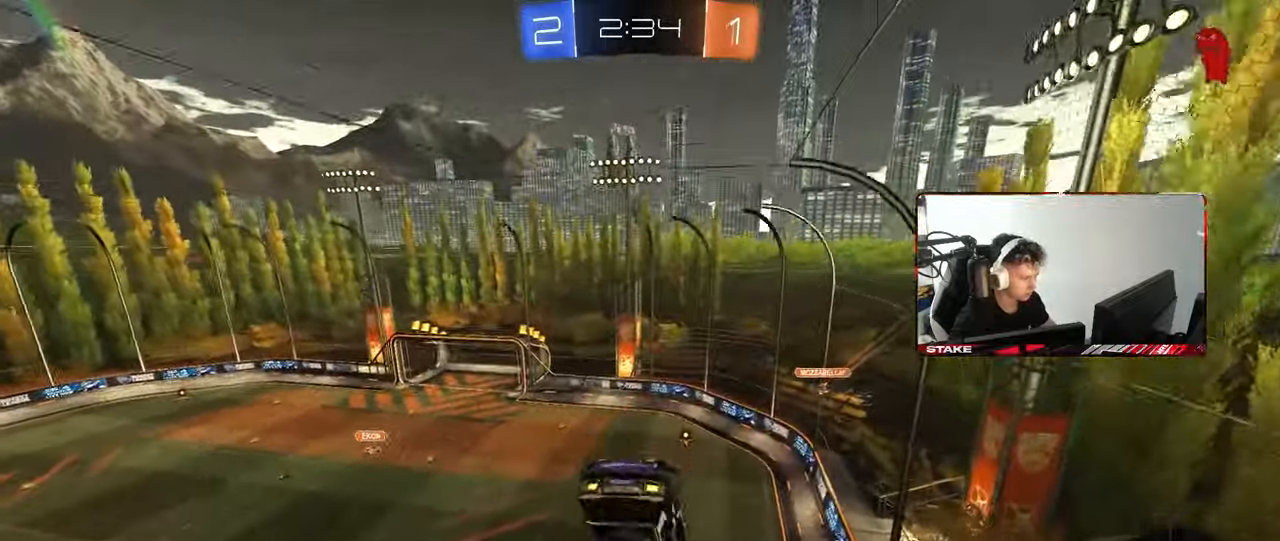
{"keys": [], "mouse": [], "mouse_move": "still", "events": [[100, "mouse_left", "up"], [283, "shift", "up"], [333, "s", "down"], [383, "d", "up"], [417, "s", "up"]]}
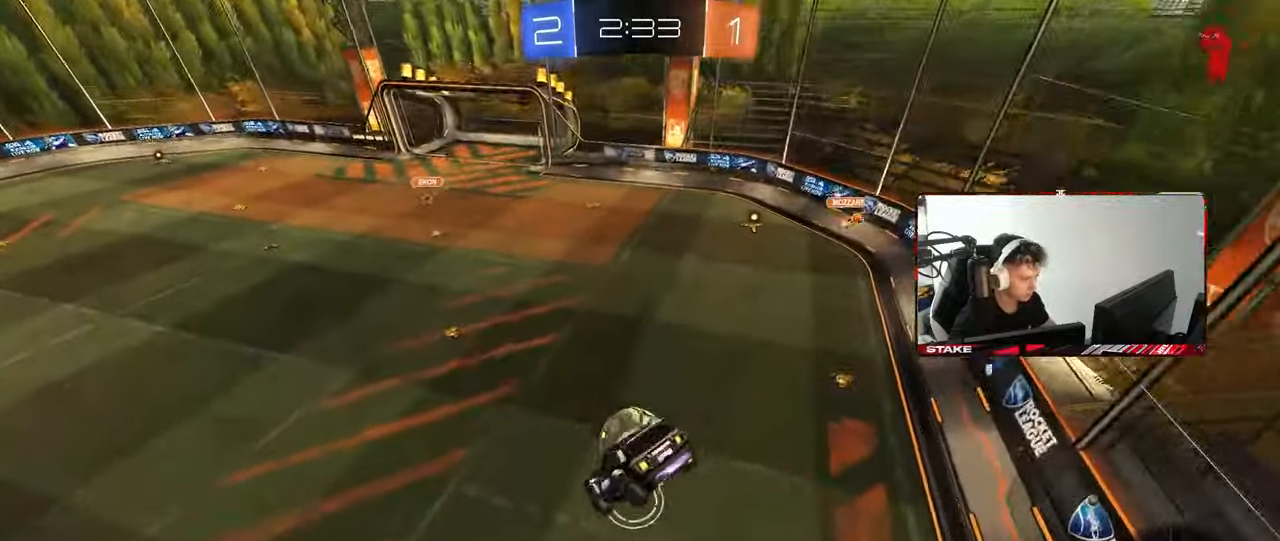
{"keys": ["a", "w"], "mouse": [], "mouse_move": "still", "events": [[67, "d", "down"], [67, "mouse_left", "down"], [217, "d", "up"], [250, "w", "down"], [300, "a", "down"], [483, "mouse_left", "up"]]}
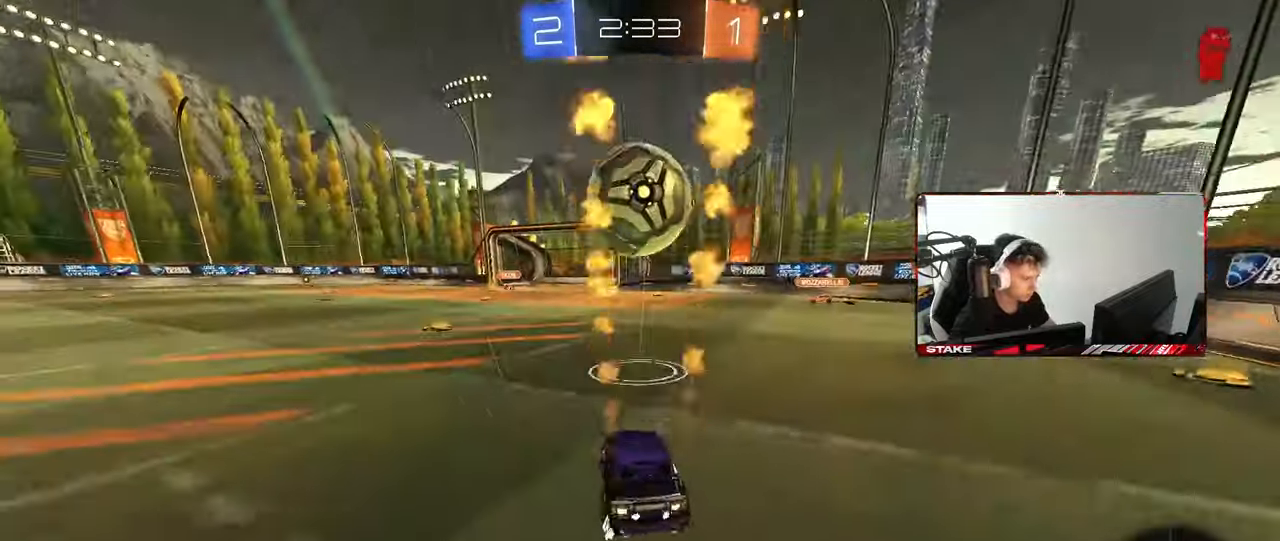
{"keys": ["w"], "mouse": [], "mouse_move": "still", "events": [[33, "a", "up"], [83, "a", "down"], [417, "a", "up"]]}
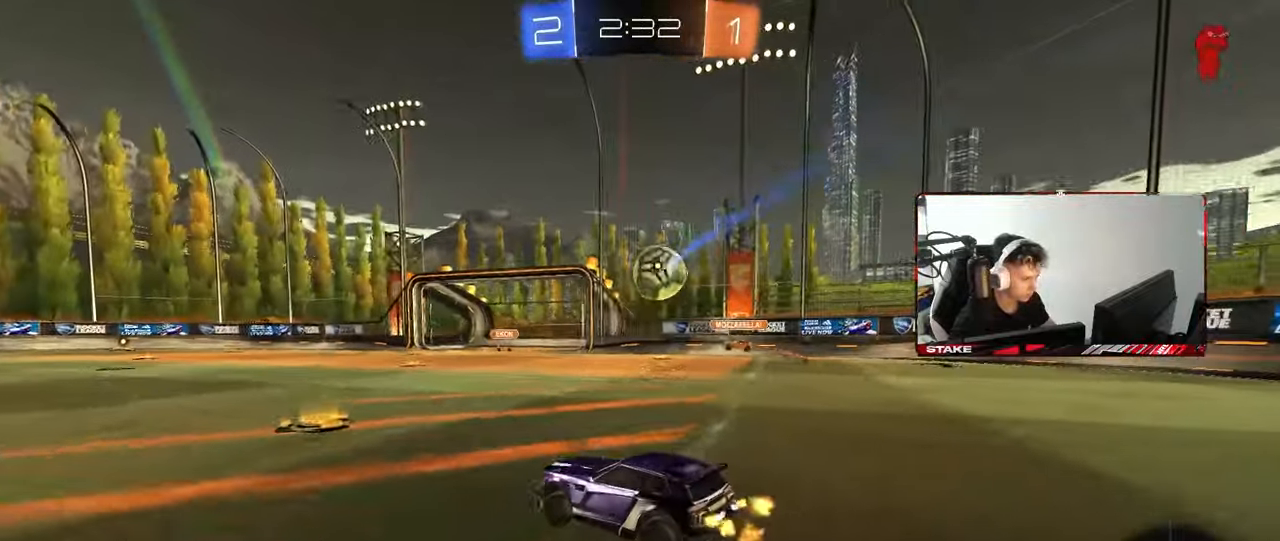
{"keys": ["a", "w"], "mouse": [], "mouse_move": "still", "events": [[333, "a", "down"]]}
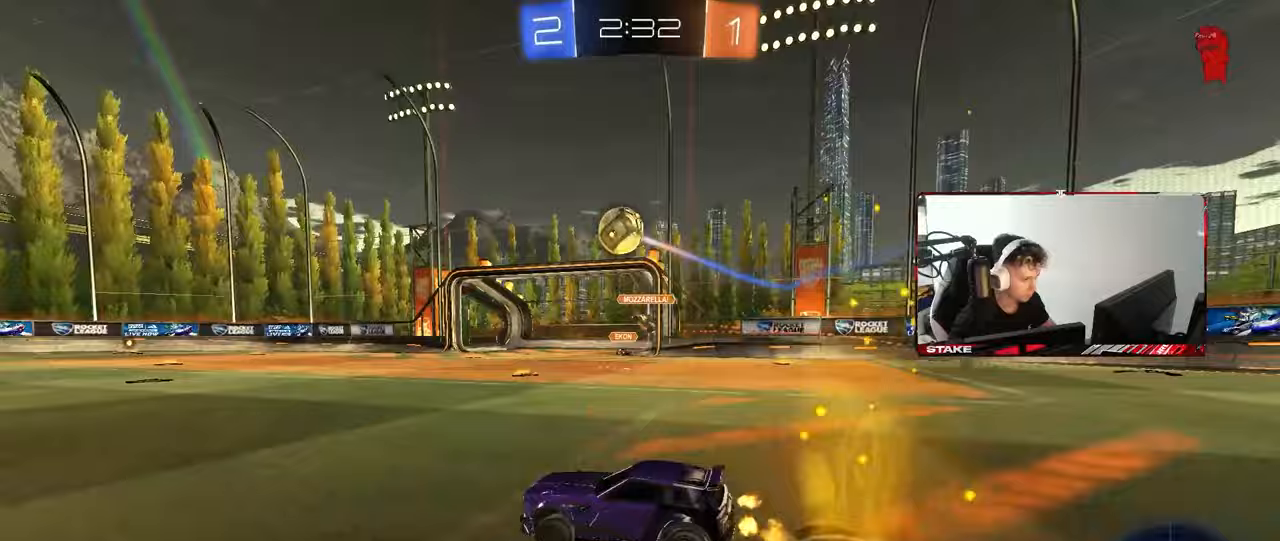
{"keys": ["a", "s", "shift"], "mouse": ["left"], "mouse_move": "still", "events": [[67, "mouse_left", "down"], [117, "a", "up"], [167, "d", "down"], [167, "mouse_right", "down"], [167, "space", "down"], [200, "d", "up"], [250, "a", "down"], [250, "mouse_right", "up"], [250, "shift", "down"], [300, "mouse_right", "down"], [300, "space", "up"], [350, "s", "down"], [350, "w", "up"], [483, "mouse_right", "up"]]}
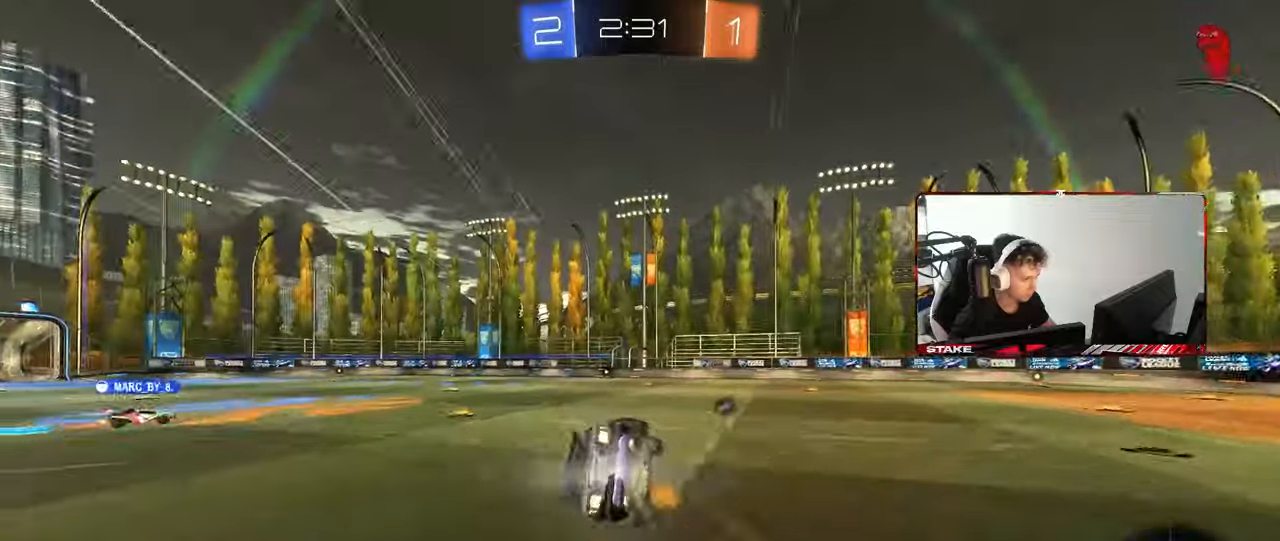
{"keys": ["a", "s", "shift"], "mouse": [], "mouse_move": "still", "events": [[133, "mouse_left", "up"], [217, "s", "up"], [367, "s", "down"]]}
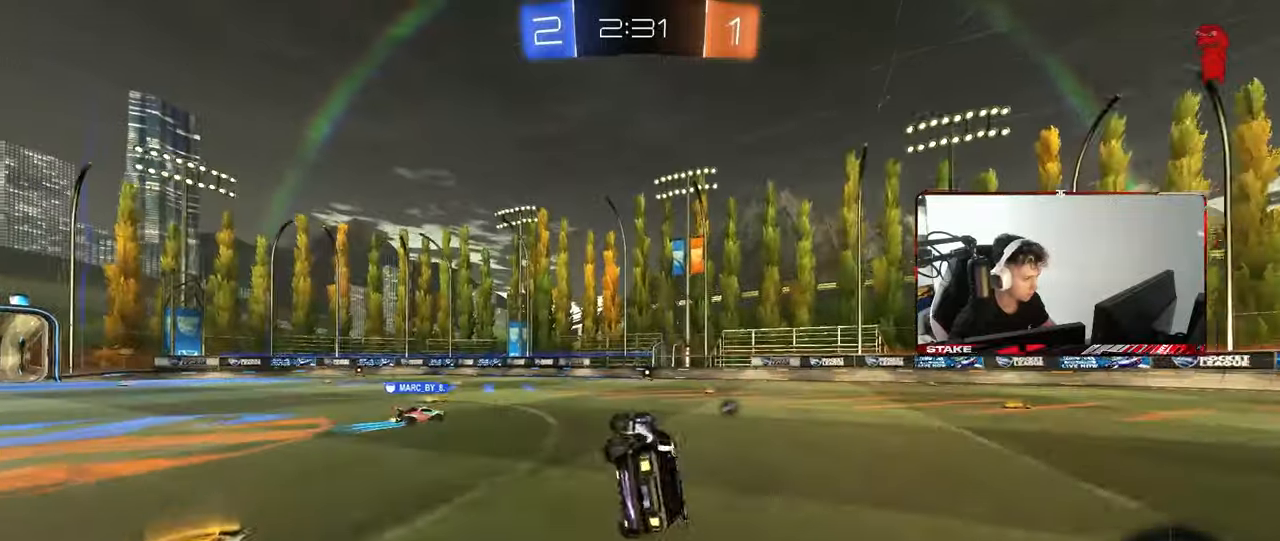
{"keys": ["space", "w"], "mouse": [], "mouse_move": "still", "events": [[50, "s", "up"], [100, "shift", "up"], [150, "a", "up"], [333, "w", "down"], [467, "space", "down"]]}
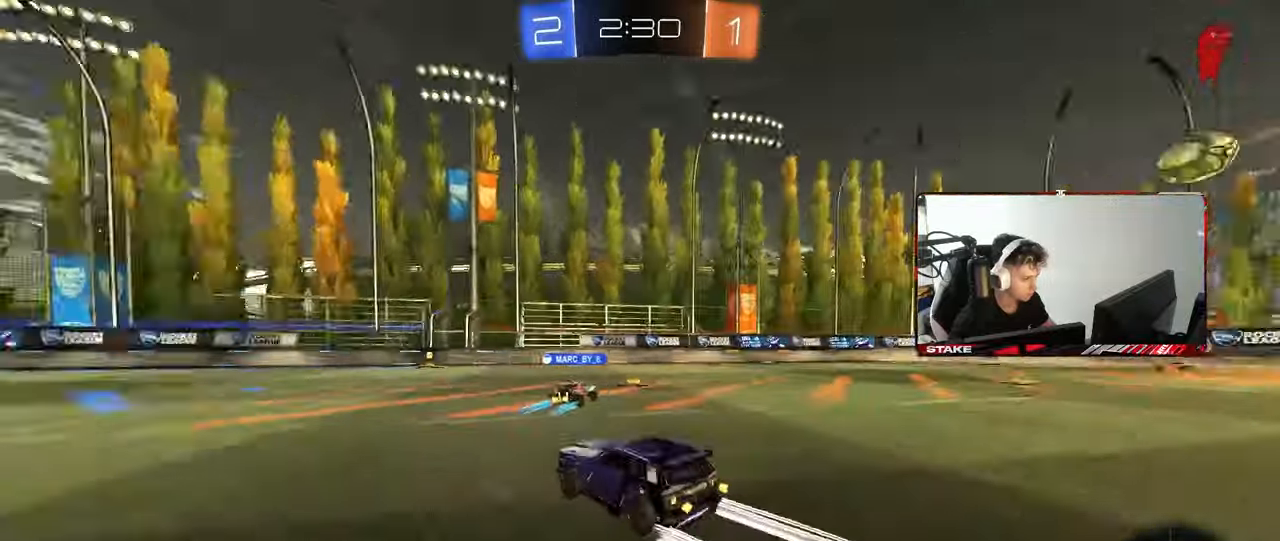
{"keys": ["d", "w"], "mouse": [], "mouse_move": "still", "events": [[17, "d", "down"], [67, "space", "up"], [117, "d", "up"], [483, "d", "down"]]}
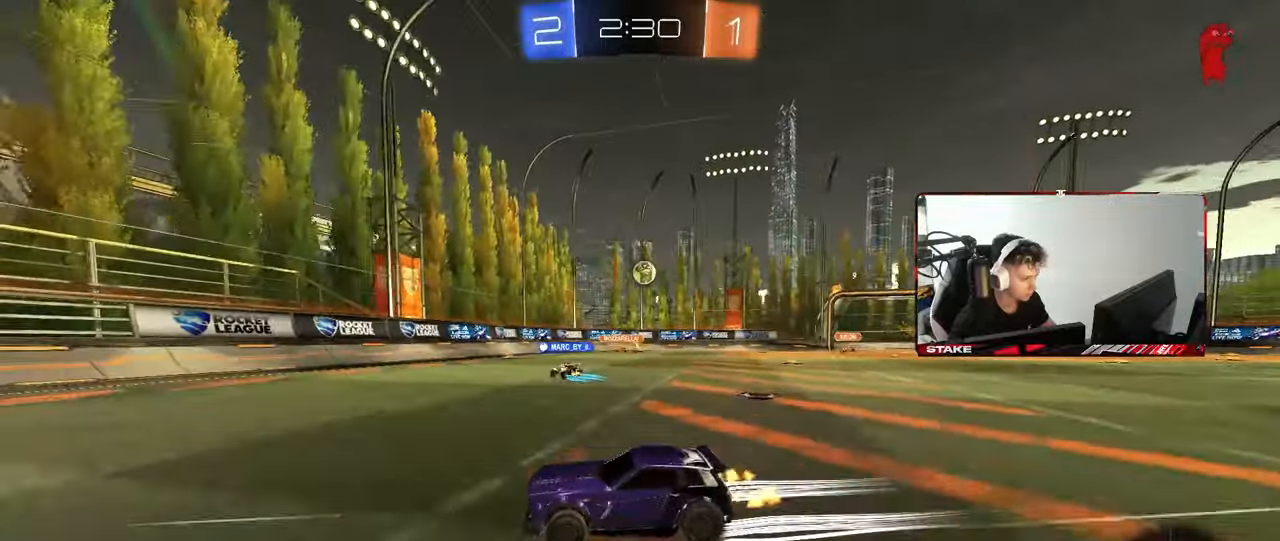
{"keys": ["a", "w"], "mouse": [], "mouse_move": "still", "events": [[33, "d", "up"], [367, "a", "down"], [367, "shift", "down"], [500, "shift", "up"]]}
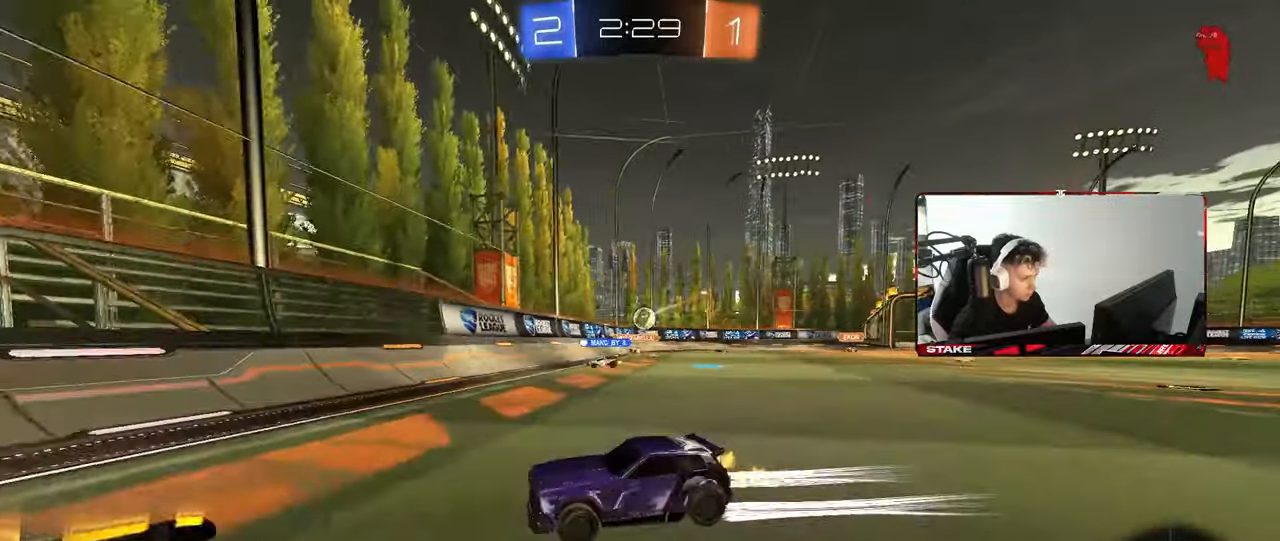
{"keys": ["w"], "mouse": [], "mouse_move": "still", "events": [[417, "a", "up"]]}
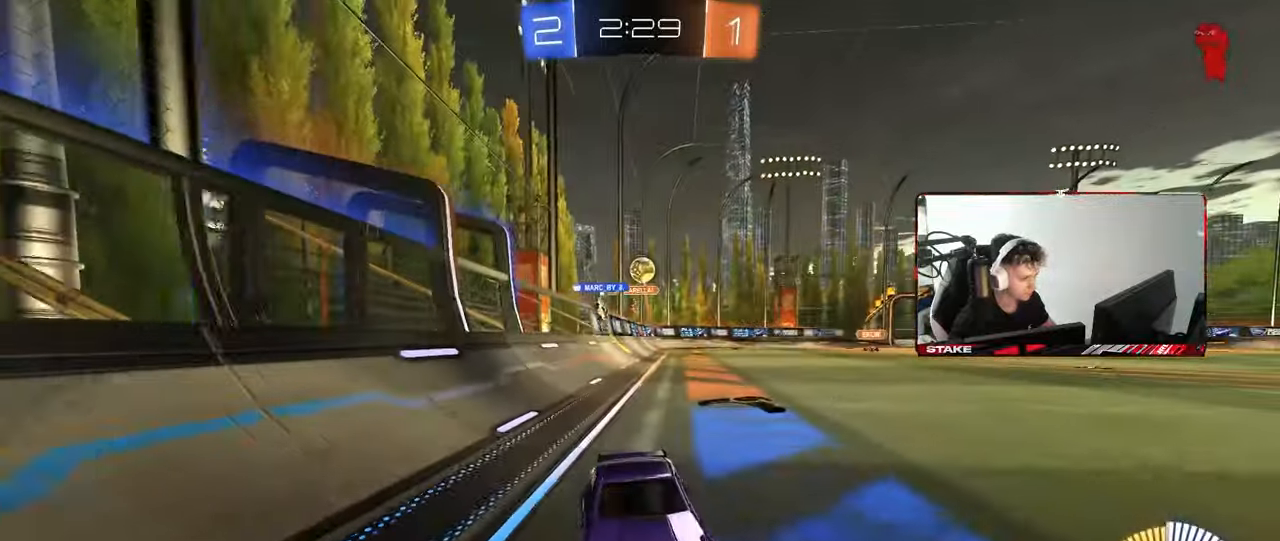
{"keys": ["a", "w"], "mouse": [], "mouse_move": "still", "events": [[67, "a", "down"], [117, "shift", "down"], [200, "shift", "up"]]}